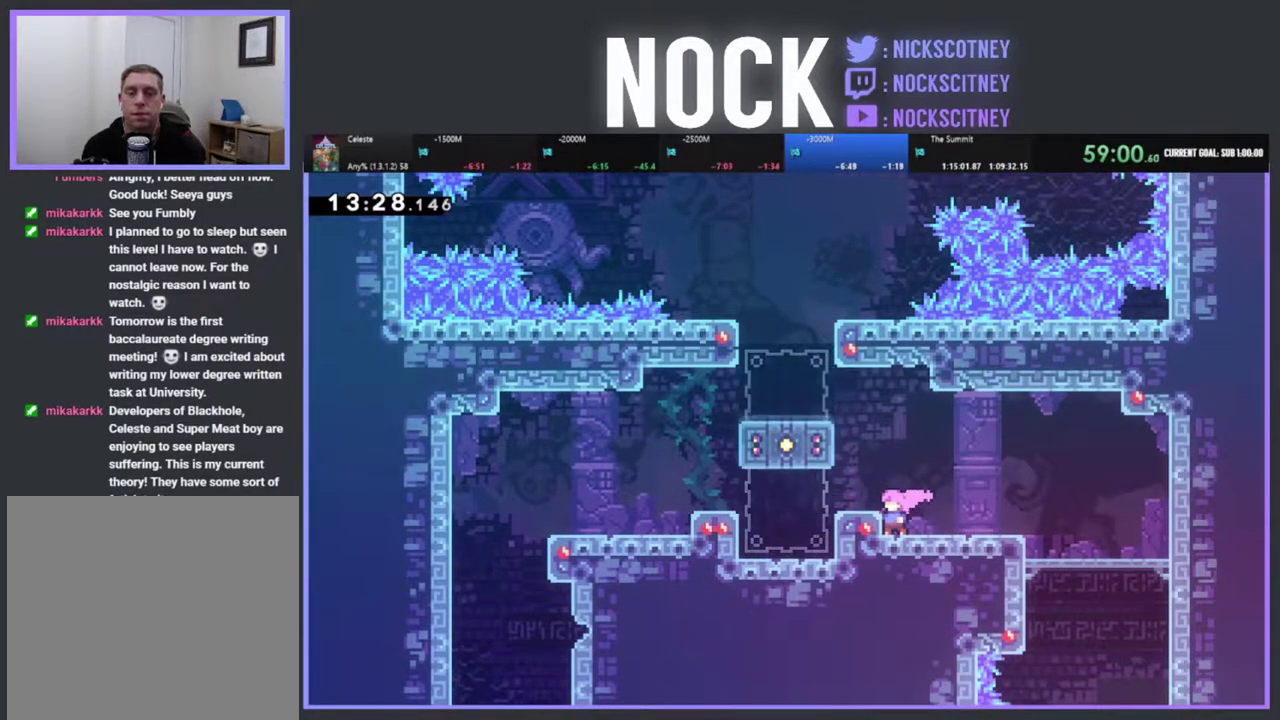
Gameplay with a controller (PlayStation layout); each line is a JSON object with the inputs held at the frame after it. "events" lists button and stick changes between this image and that frame as [ms after this image, input, new state], when the widget could be followed in between. Not read: R3 right_stick.
{"buttons": ["DPAD_LEFT"], "left_stick": "center", "events": [[17, "CROSS", "down"], [33, "DPAD_LEFT", "down"], [233, "CROSS", "up"]]}
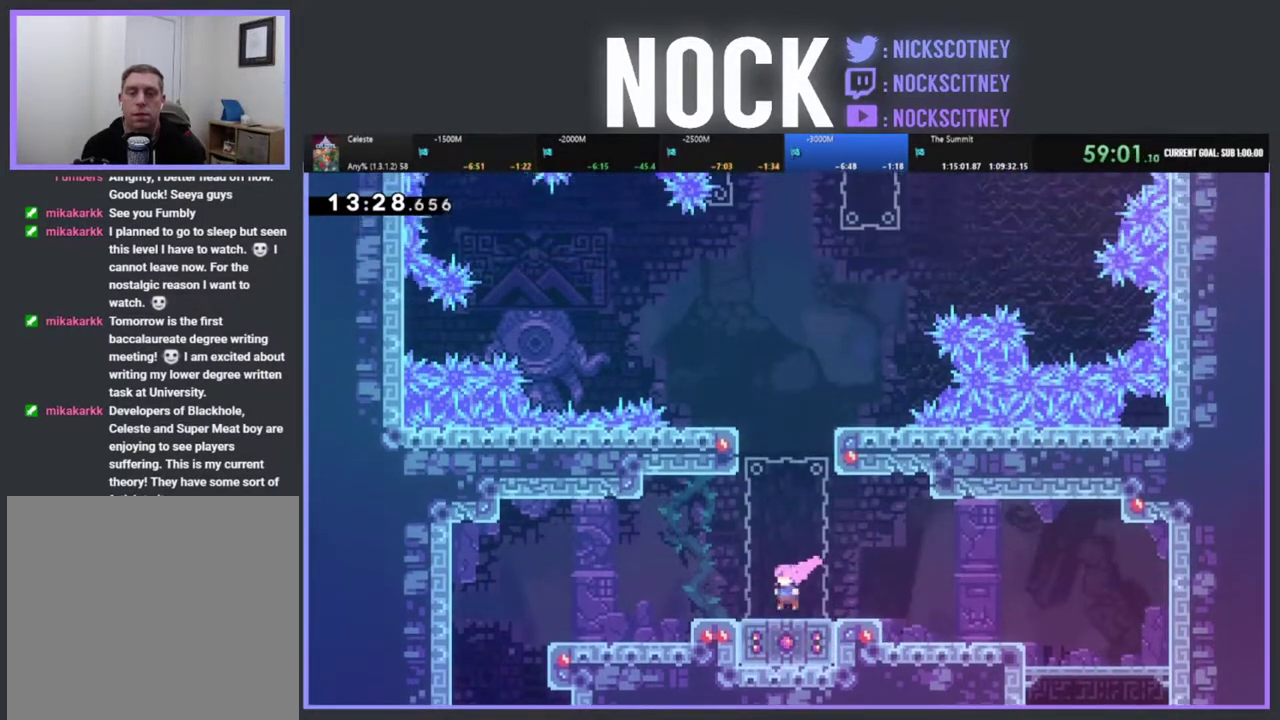
{"buttons": ["R2"], "left_stick": "center", "events": [[50, "DPAD_LEFT", "up"], [150, "DPAD_DOWN", "down"], [200, "CIRCLE", "down"], [200, "R2", "down"], [400, "CIRCLE", "up"], [433, "DPAD_DOWN", "up"]]}
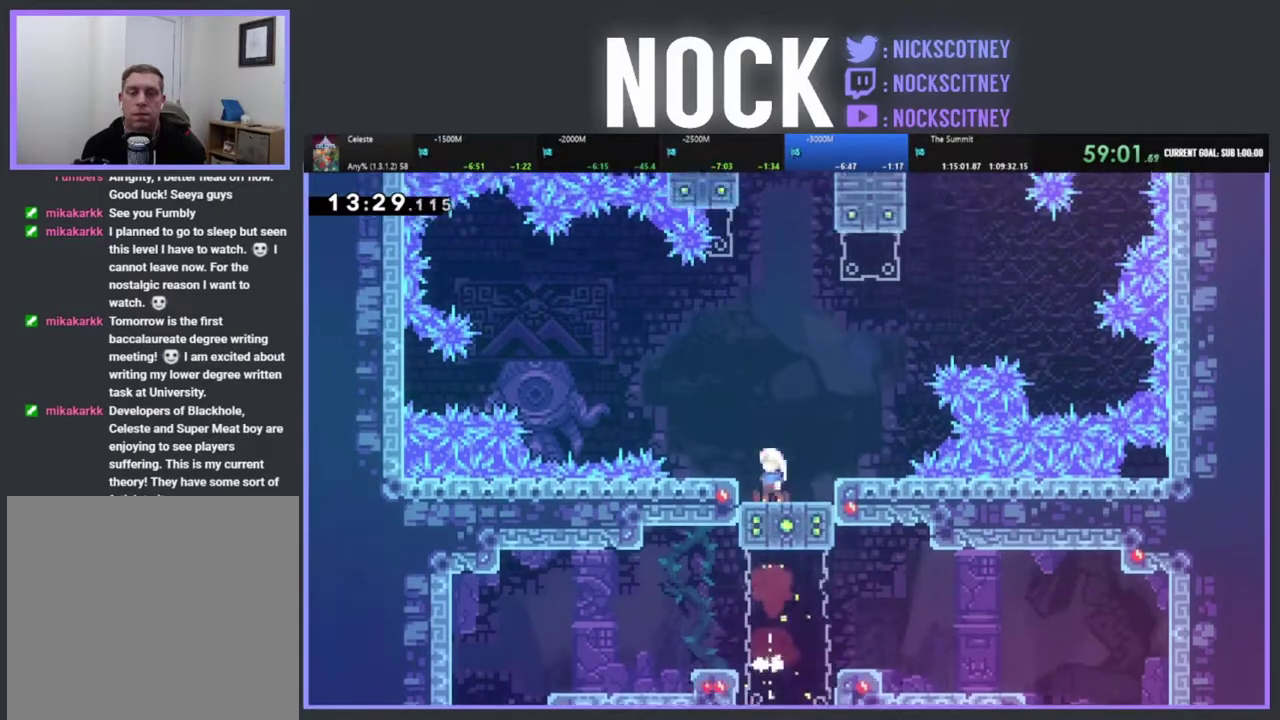
{"buttons": ["CROSS", "R2", "DPAD_UP", "DPAD_LEFT"], "left_stick": "center", "events": [[50, "CROSS", "down"], [50, "DPAD_UP", "down"], [417, "DPAD_LEFT", "down"]]}
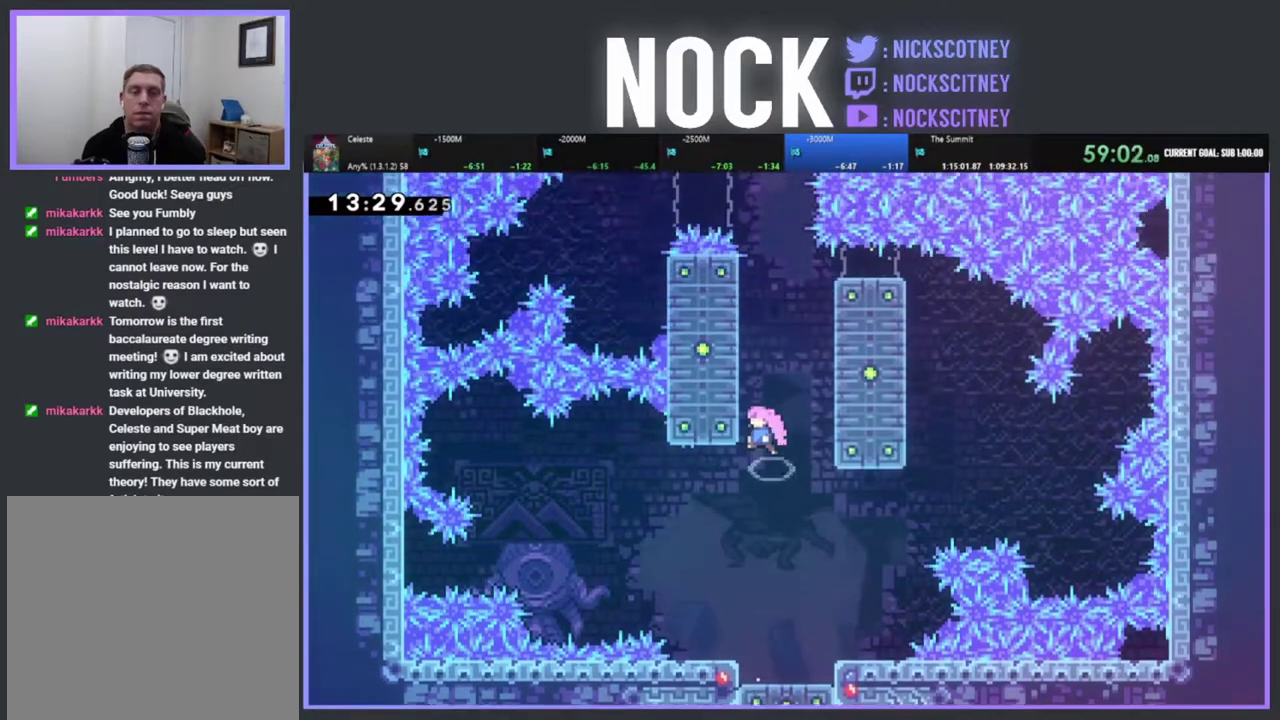
{"buttons": ["R2"], "left_stick": "center", "events": [[233, "DPAD_LEFT", "up"], [250, "CROSS", "up"], [300, "DPAD_UP", "up"]]}
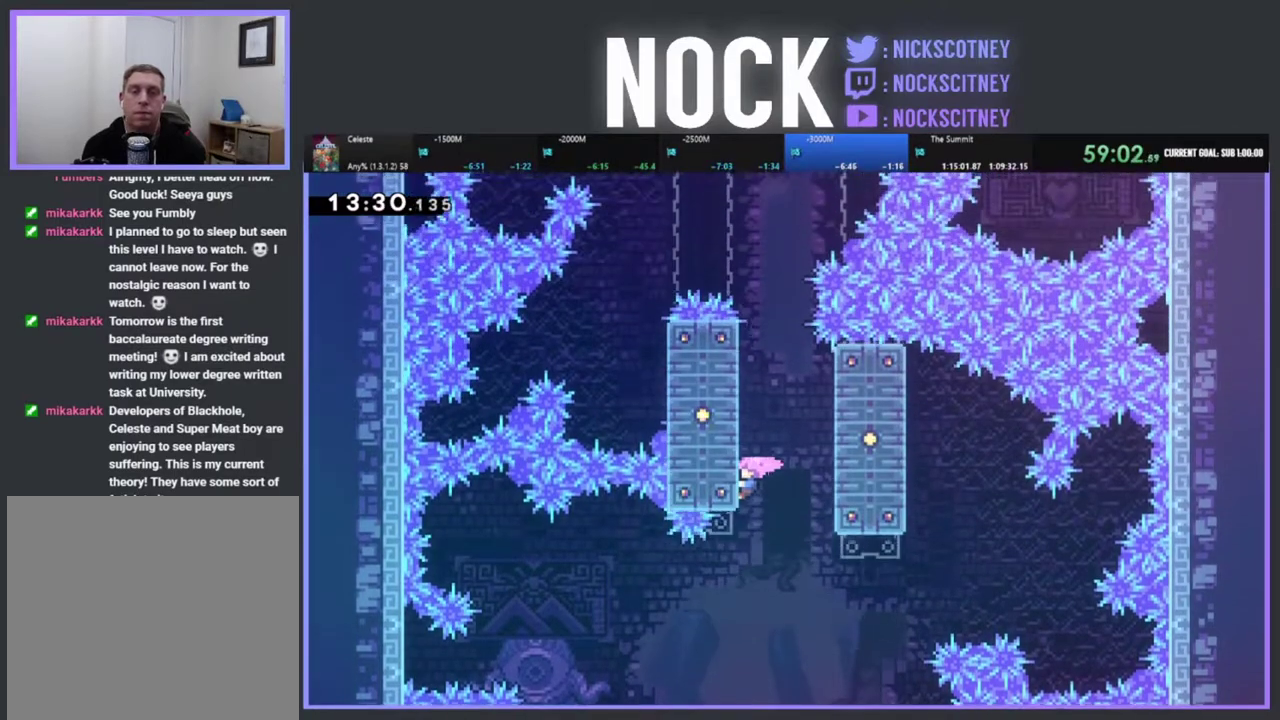
{"buttons": ["R2"], "left_stick": "center", "events": [[17, "DPAD_UP", "down"], [367, "DPAD_UP", "up"]]}
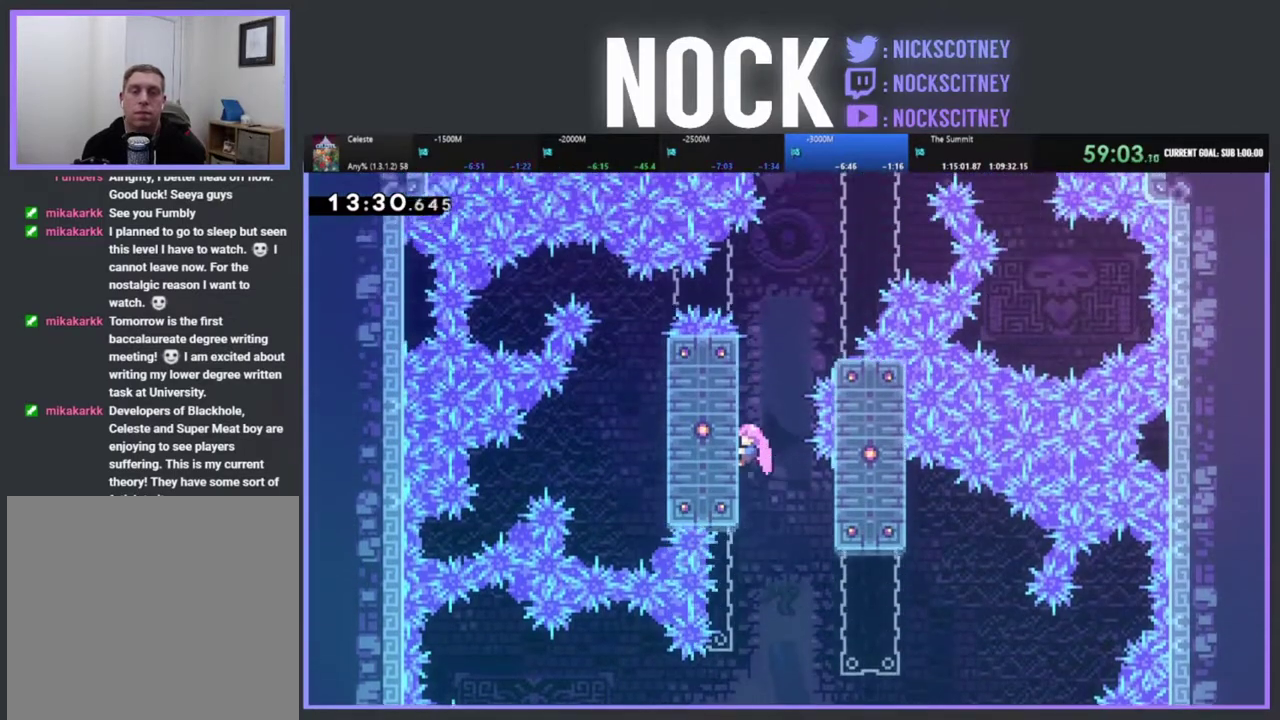
{"buttons": ["R2", "DPAD_RIGHT"], "left_stick": "center", "events": [[133, "DPAD_RIGHT", "down"], [267, "CROSS", "down"], [417, "CROSS", "up"]]}
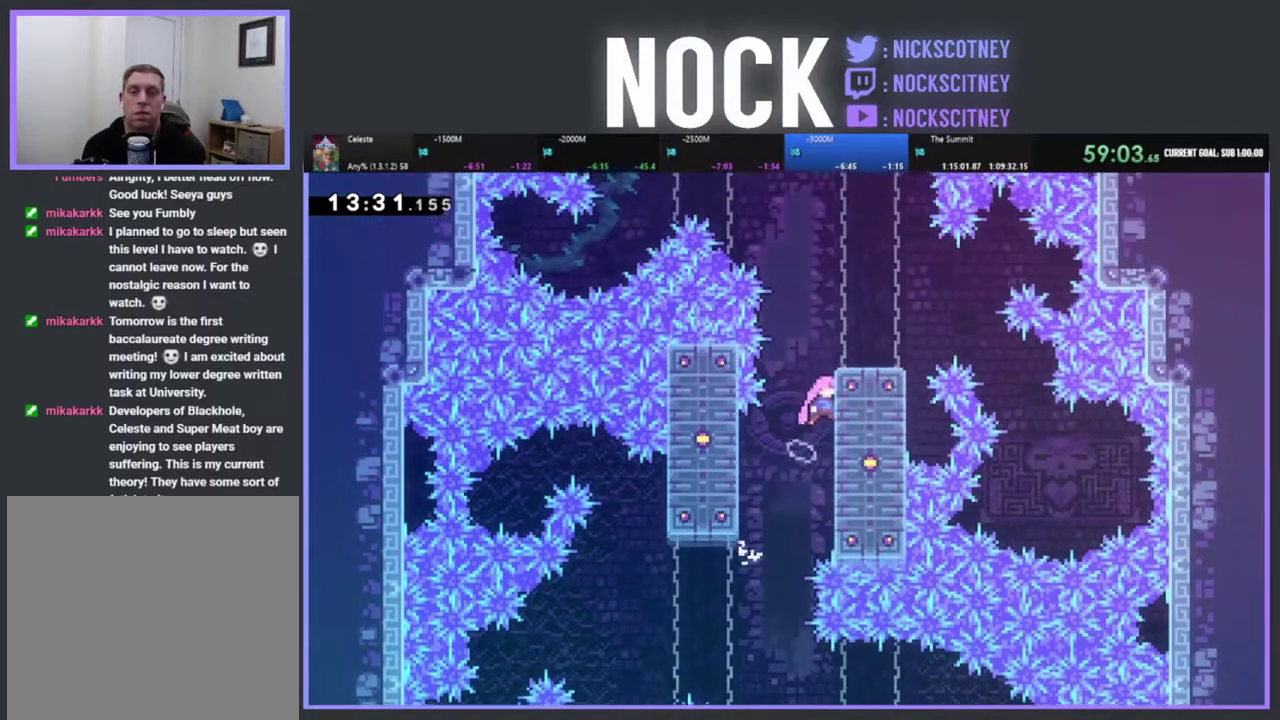
{"buttons": ["CROSS", "R2", "DPAD_LEFT"], "left_stick": "center", "events": [[133, "DPAD_RIGHT", "up"], [333, "DPAD_LEFT", "down"], [350, "CROSS", "down"]]}
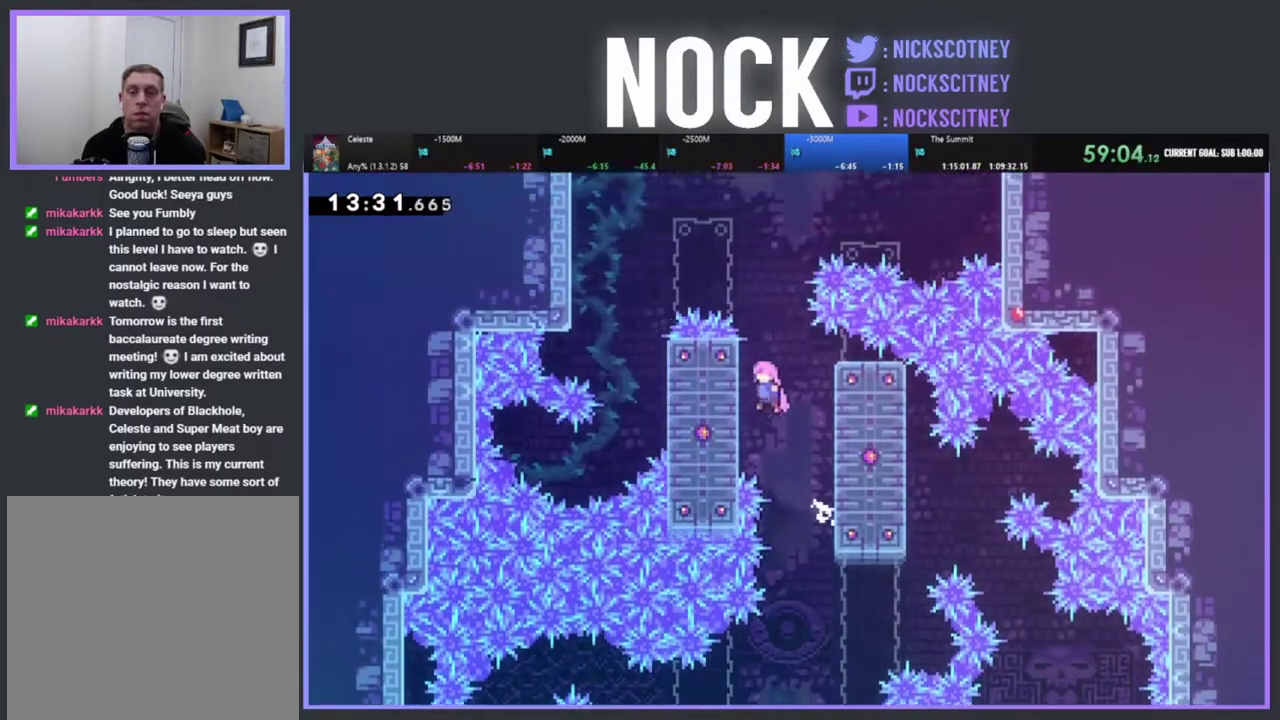
{"buttons": ["CROSS", "R2", "DPAD_RIGHT"], "left_stick": "center", "events": [[17, "CROSS", "up"], [217, "DPAD_LEFT", "up"], [350, "CROSS", "down"], [367, "DPAD_RIGHT", "down"]]}
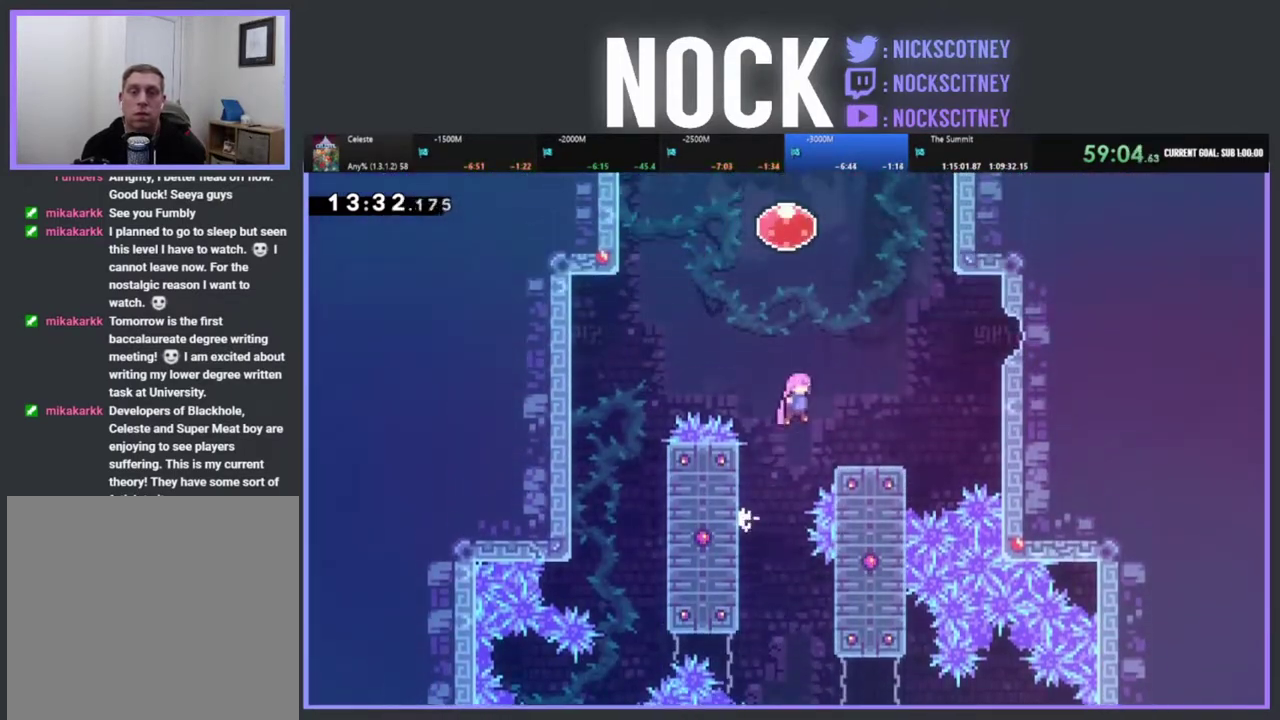
{"buttons": [], "left_stick": "center", "events": [[100, "CROSS", "up"], [217, "DPAD_RIGHT", "up"], [350, "R2", "up"]]}
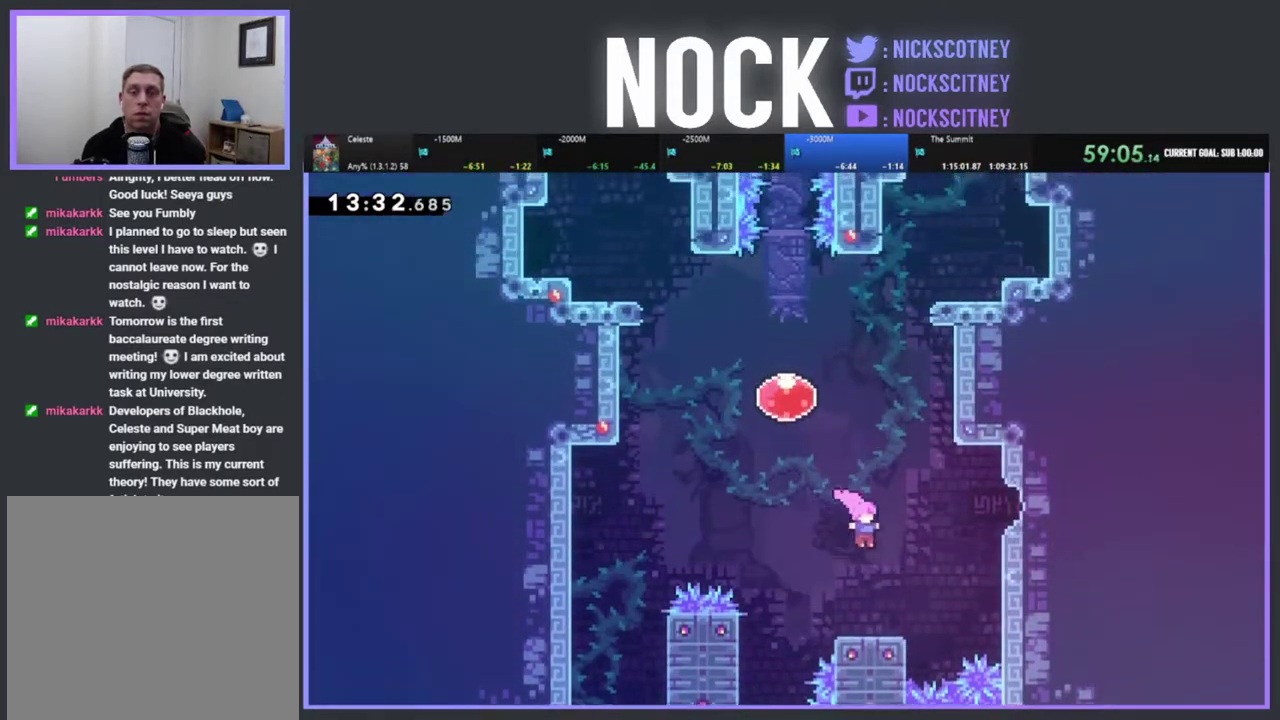
{"buttons": ["R2", "DPAD_UP"], "left_stick": "center"}
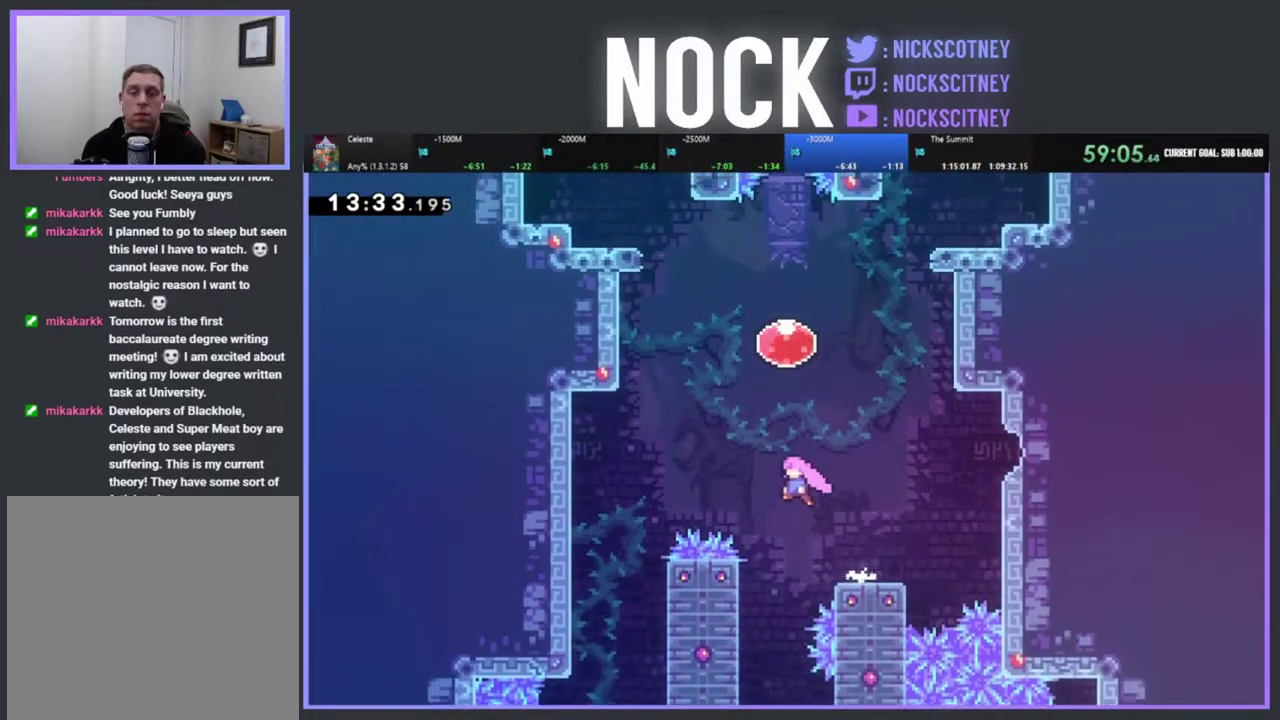
{"buttons": ["R2", "DPAD_UP"], "left_stick": "center"}
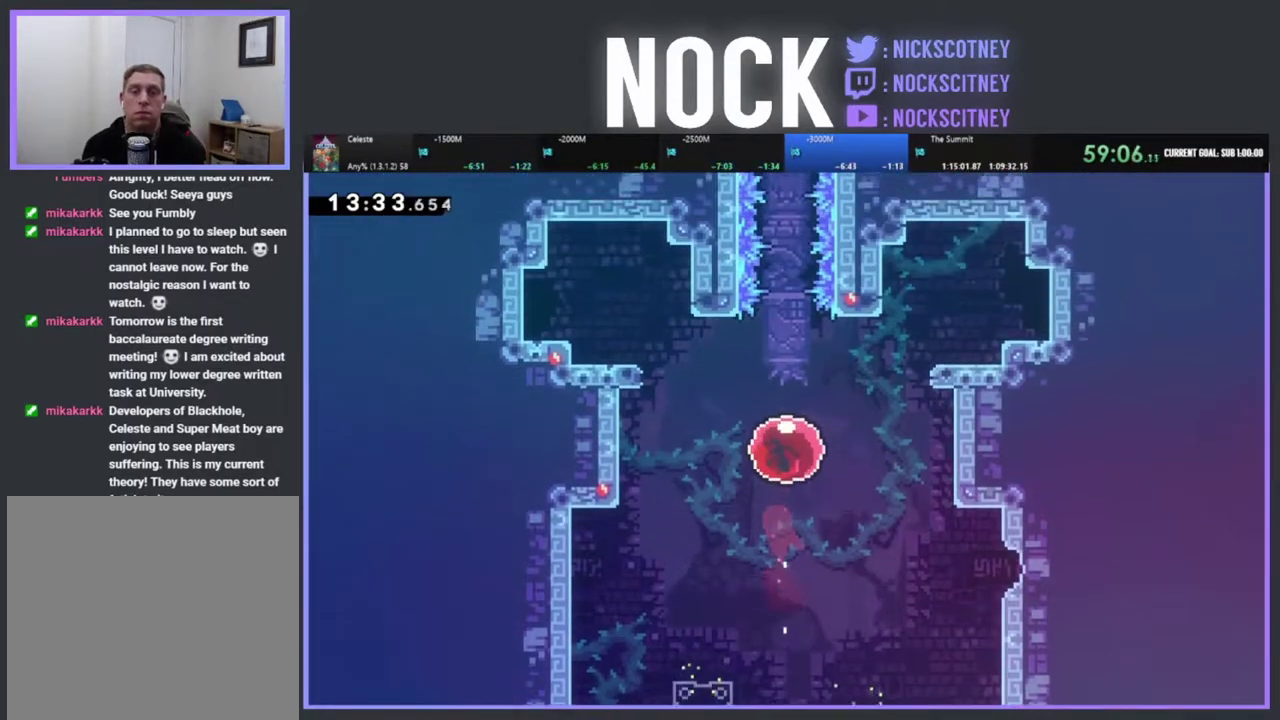
{"buttons": ["DPAD_UP"], "left_stick": "center", "events": [[117, "R2", "up"]]}
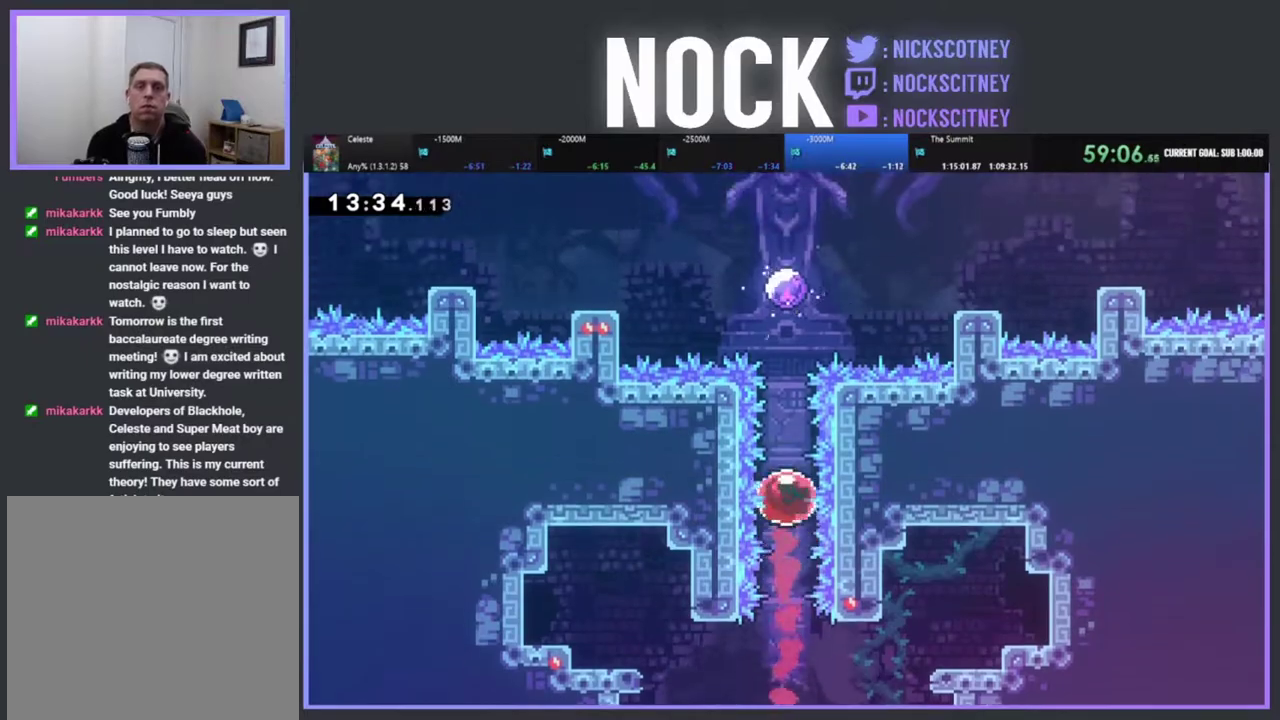
{"buttons": ["DPAD_UP"], "left_stick": "center", "events": []}
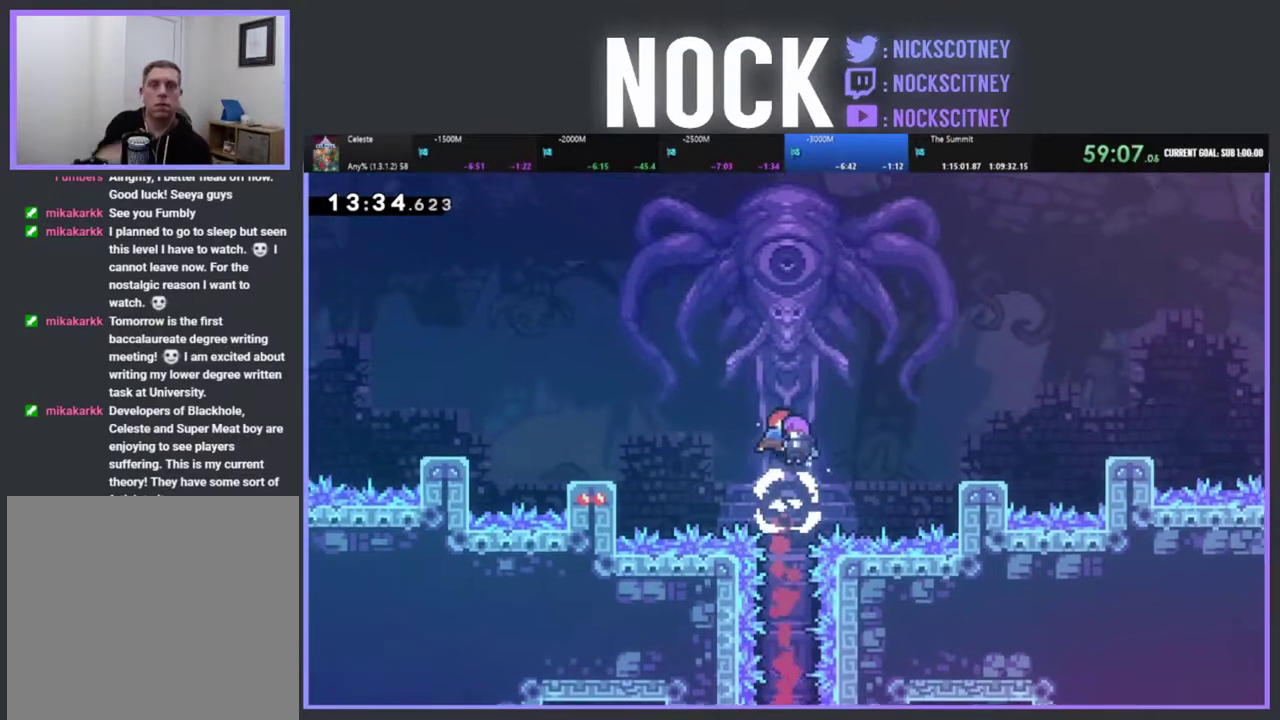
{"buttons": ["DPAD_UP"], "left_stick": "center", "events": []}
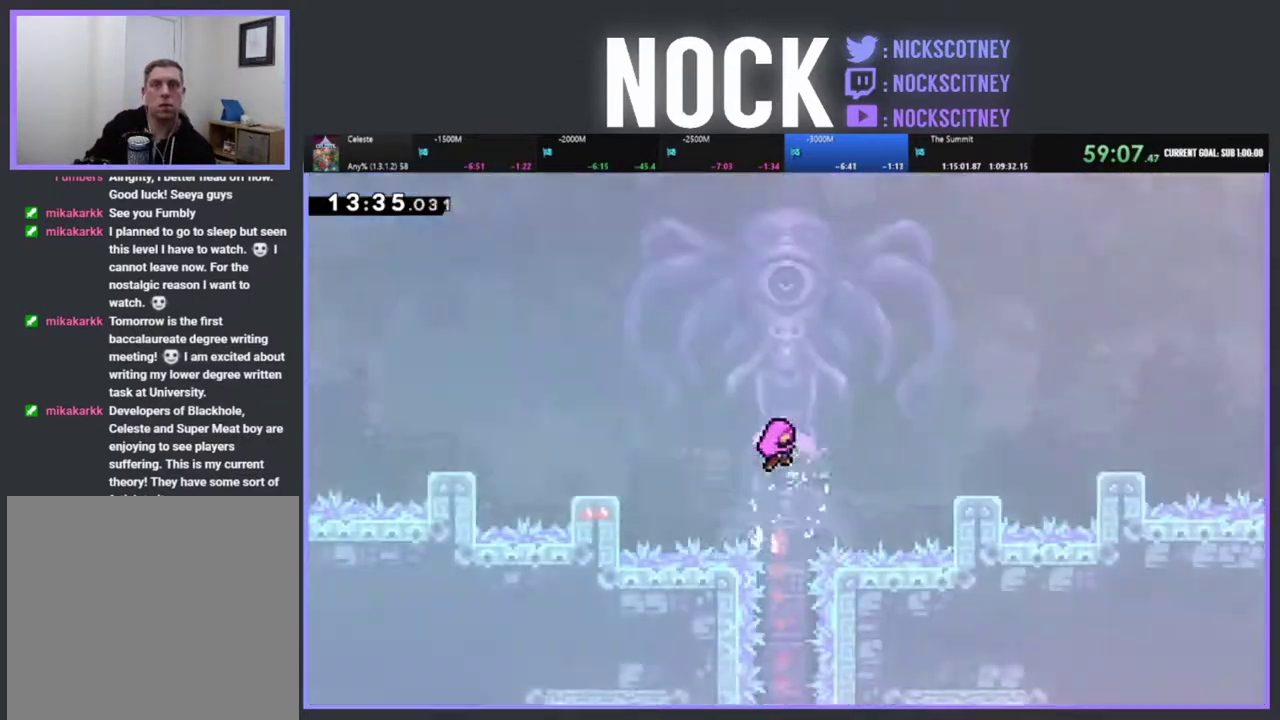
{"buttons": [], "left_stick": "center", "events": [[233, "DPAD_UP", "up"]]}
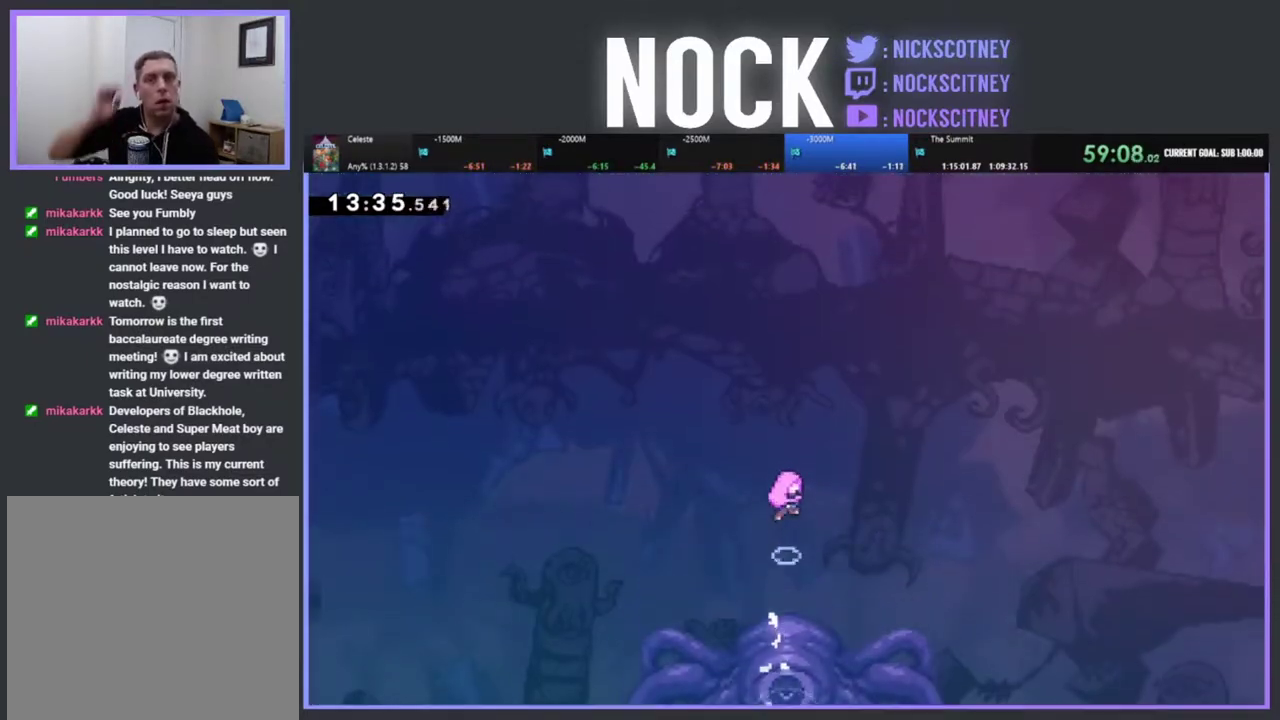
{"buttons": [], "left_stick": "center", "events": []}
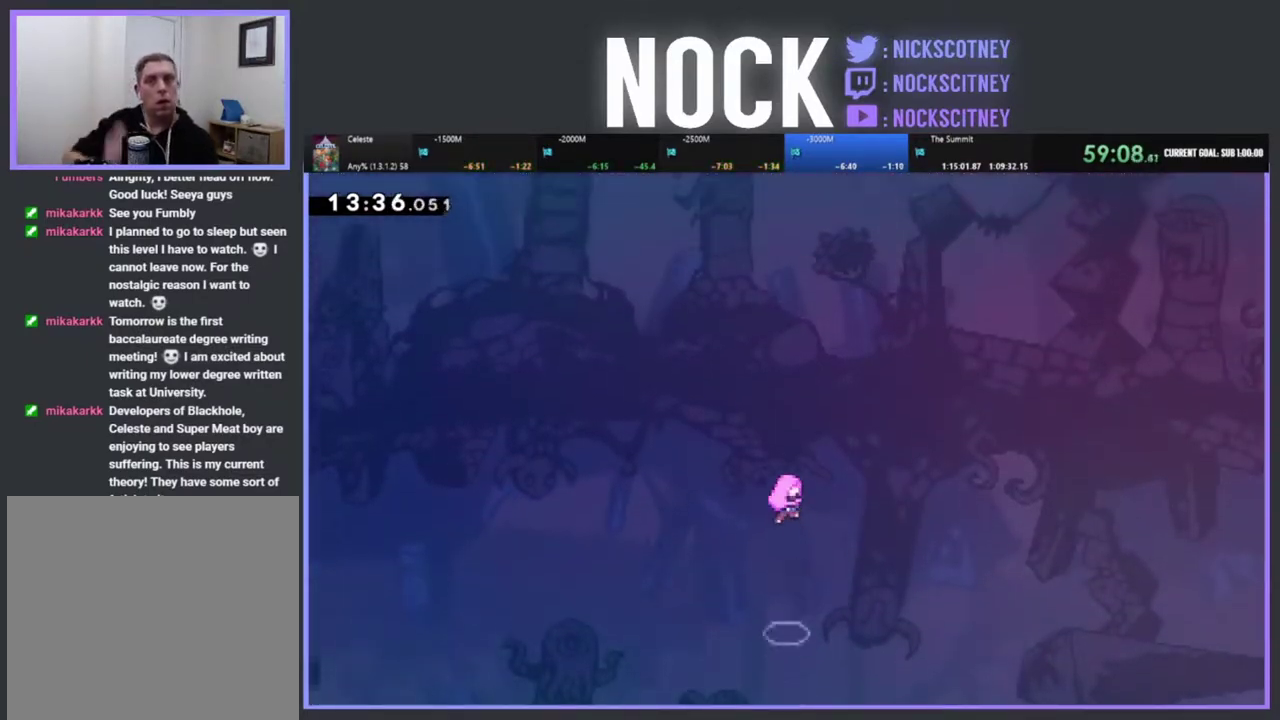
{"buttons": [], "left_stick": "center", "events": []}
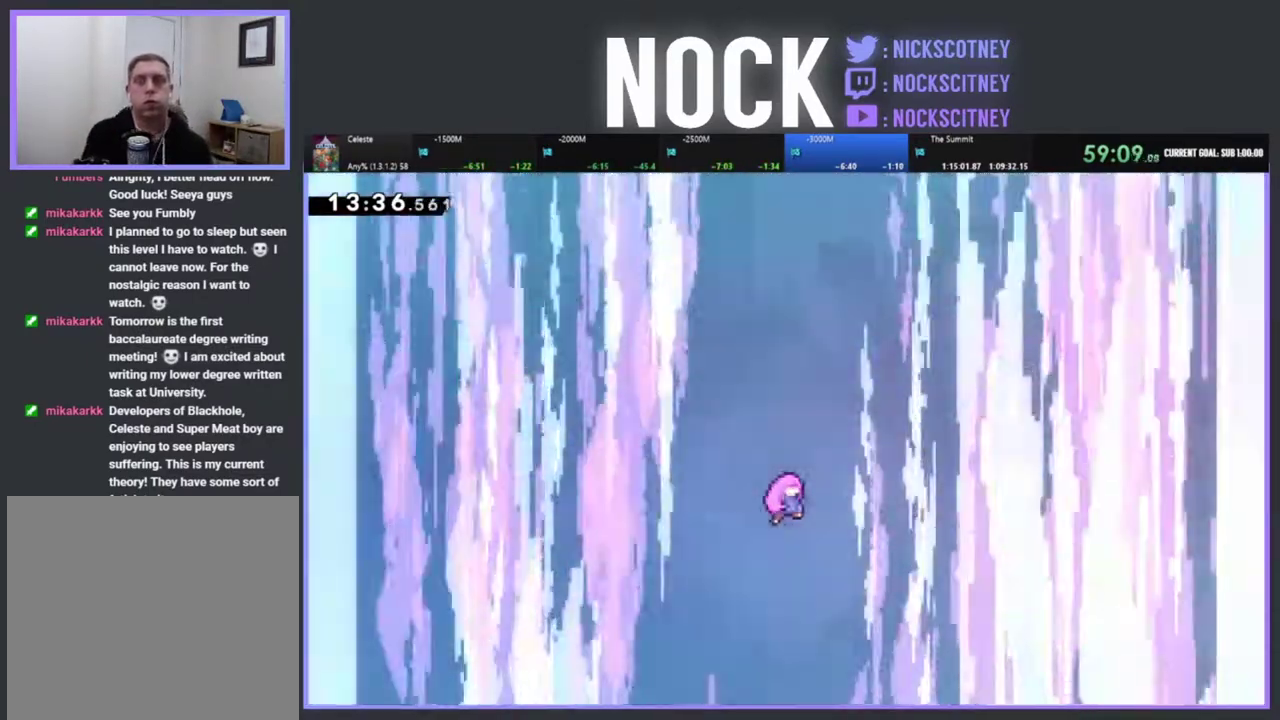
{"buttons": [], "left_stick": "center", "events": []}
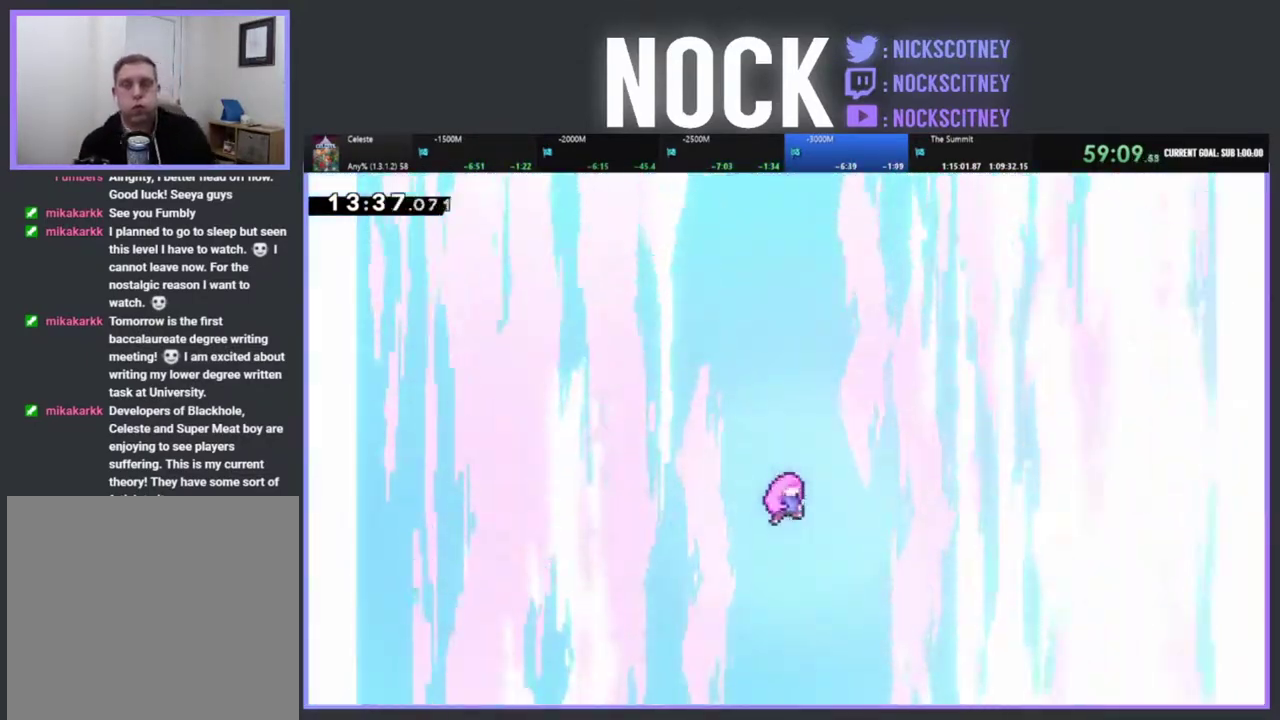
{"buttons": [], "left_stick": "center", "events": []}
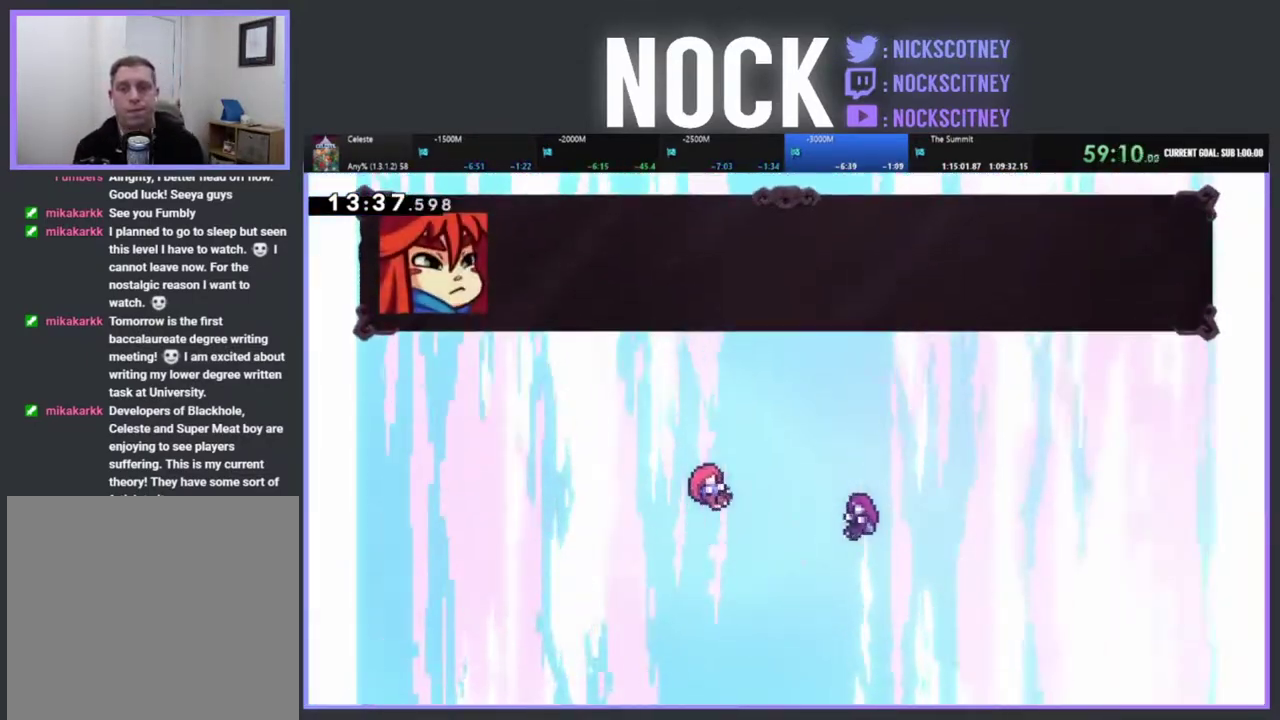
{"buttons": ["CROSS"], "left_stick": "center", "events": [[167, "START", "down"], [317, "DPAD_DOWN", "down"], [317, "START", "up"], [417, "DPAD_DOWN", "up"], [450, "CROSS", "down"]]}
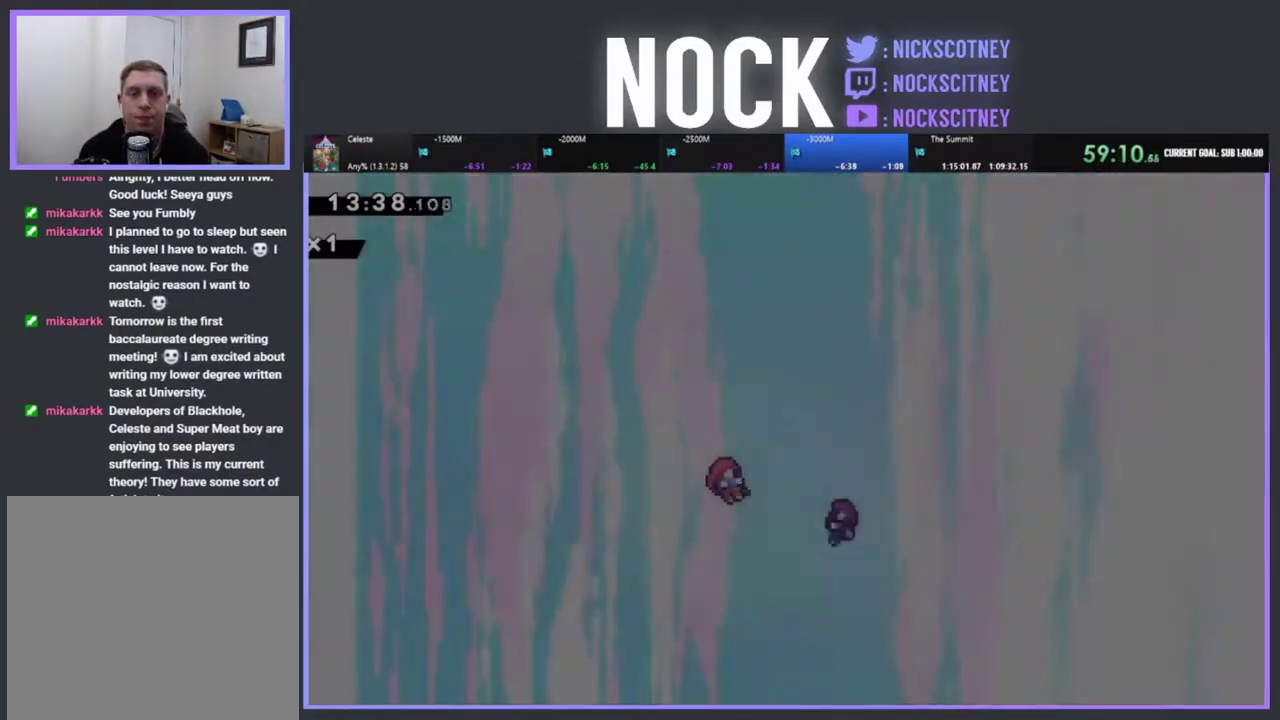
{"buttons": [], "left_stick": "center", "events": [[50, "CROSS", "up"]]}
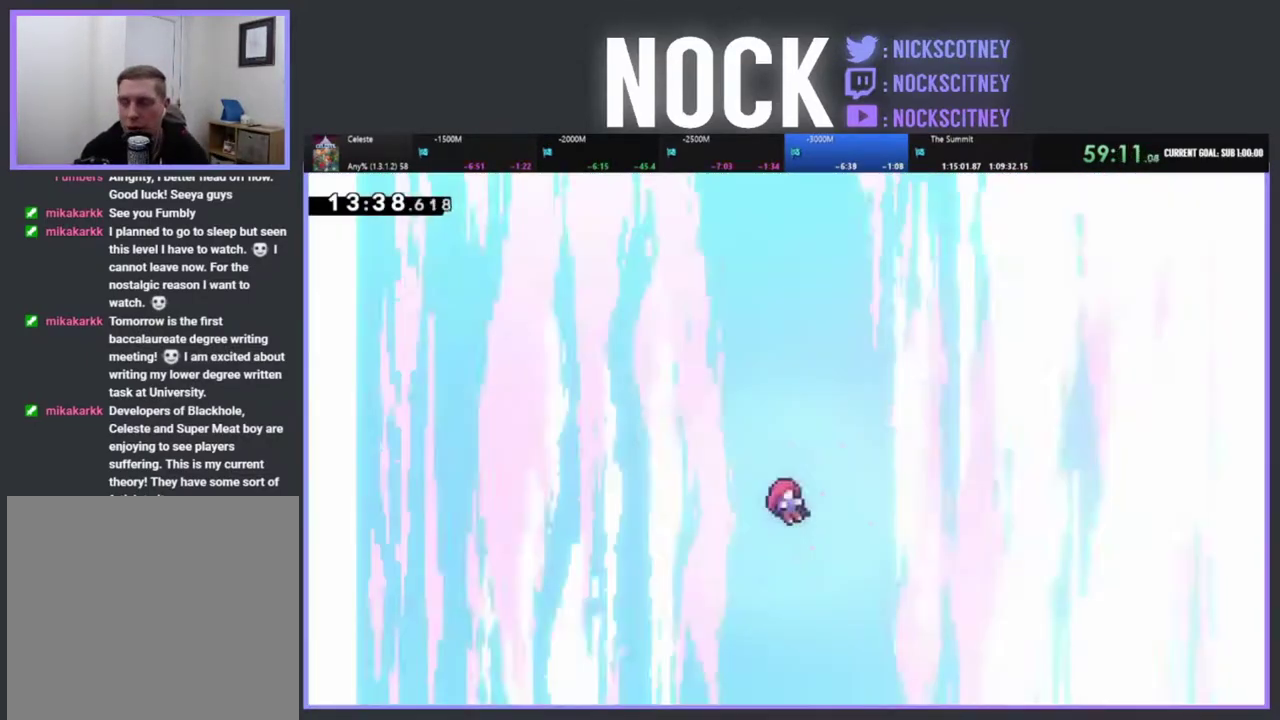
{"buttons": [], "left_stick": "center", "events": []}
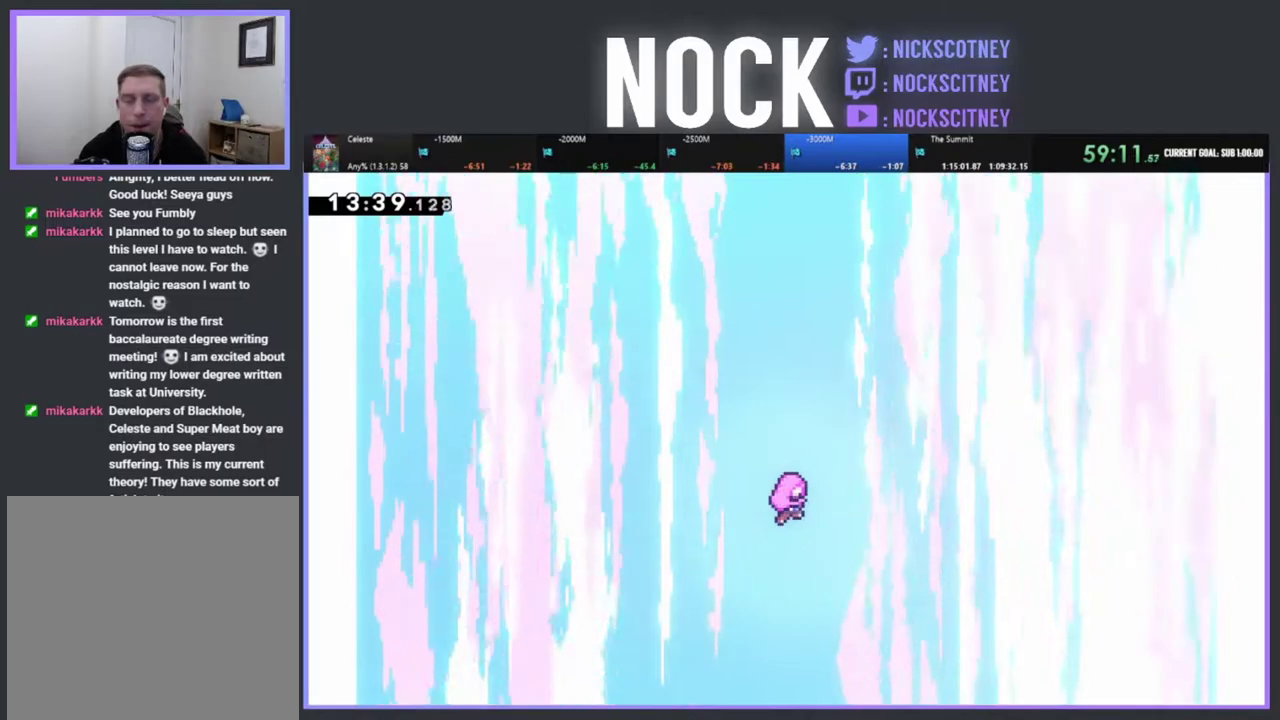
{"buttons": [], "left_stick": "center", "events": []}
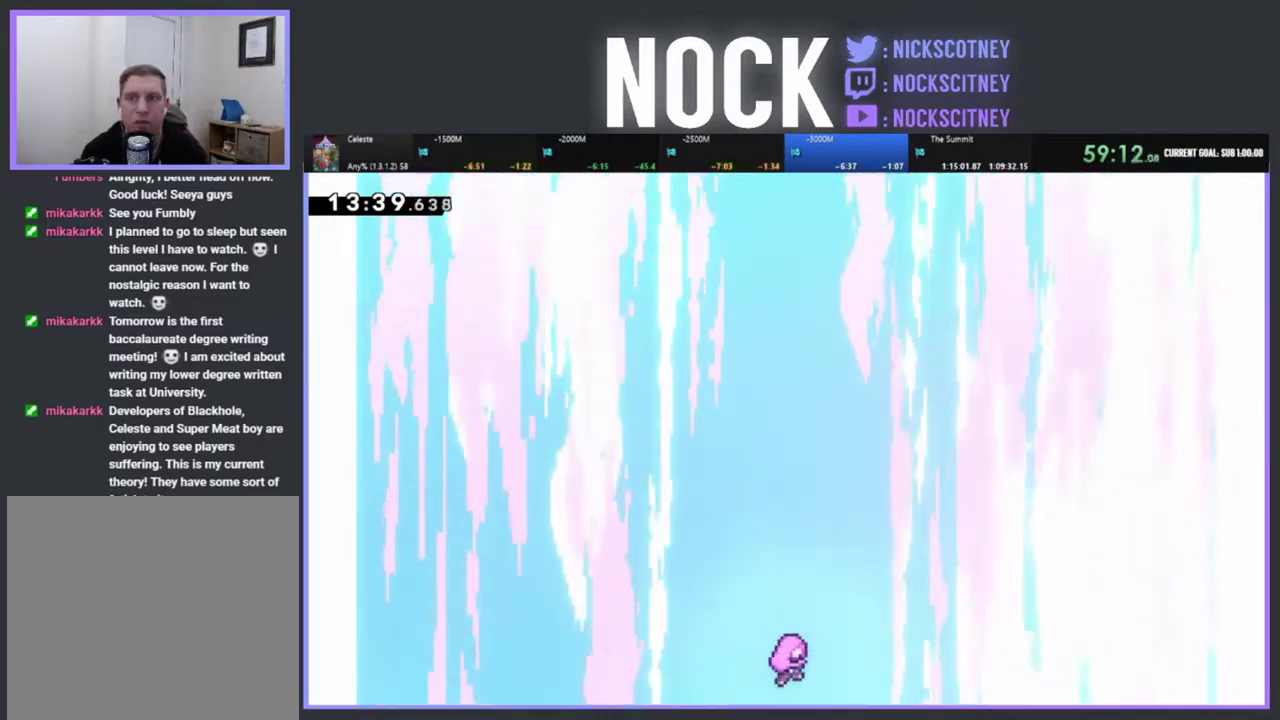
{"buttons": [], "left_stick": "center", "events": []}
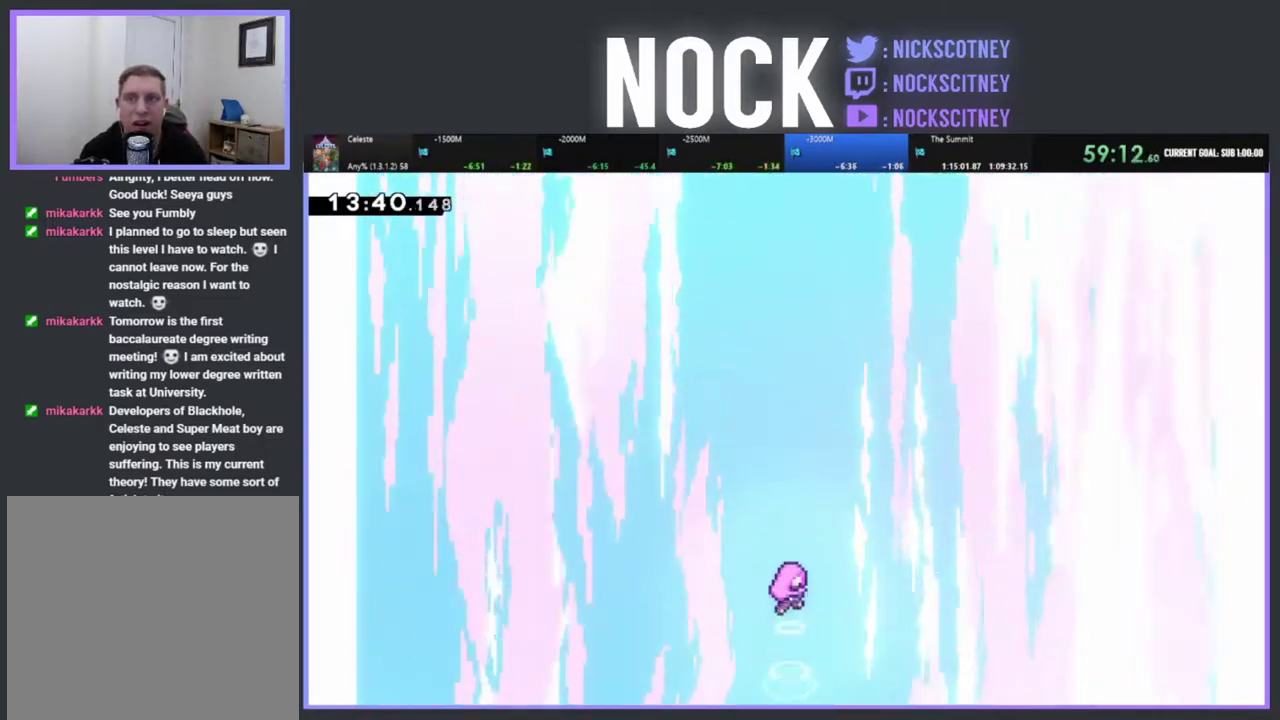
{"buttons": ["R2"], "left_stick": "center", "events": [[383, "R2", "down"]]}
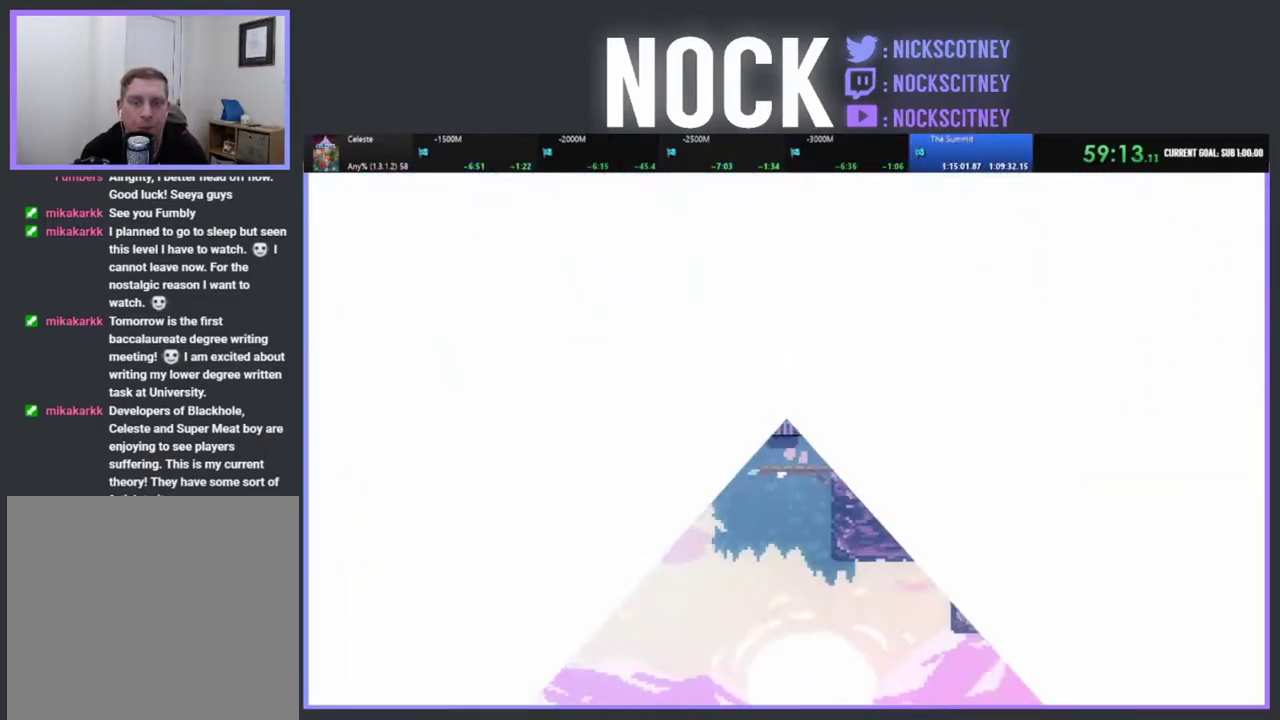
{"buttons": ["R2"], "left_stick": "center", "events": []}
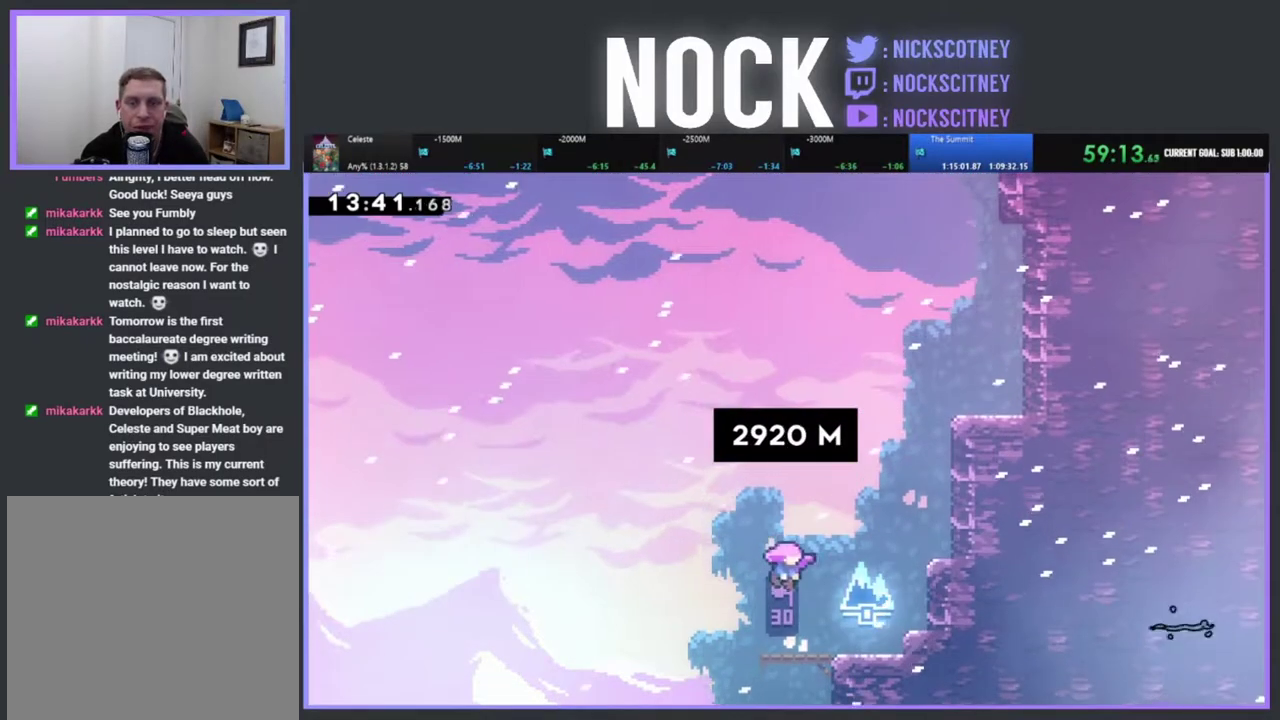
{"buttons": ["R2", "DPAD_RIGHT"], "left_stick": "center", "events": [[83, "R2", "up"], [167, "DPAD_RIGHT", "down"], [350, "R2", "down"]]}
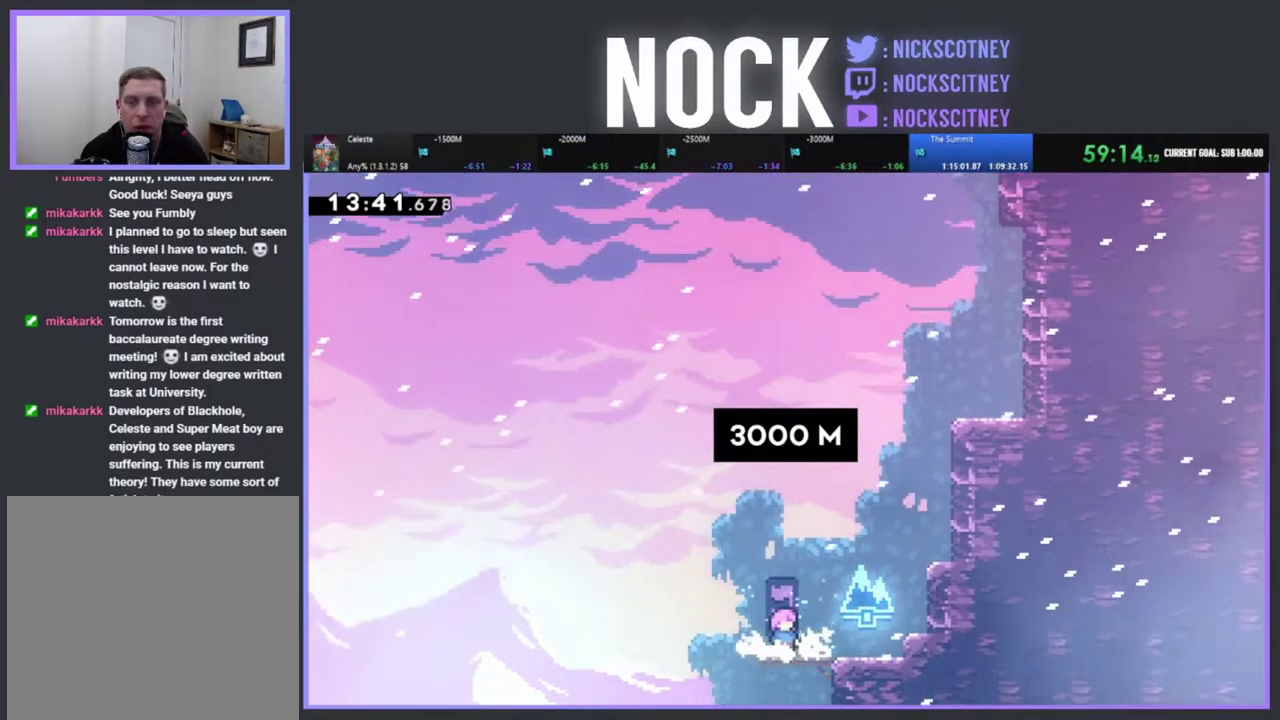
{"buttons": ["R2", "DPAD_UP", "DPAD_RIGHT"], "left_stick": "center", "events": [[183, "CROSS", "down"], [433, "DPAD_UP", "down"], [450, "CROSS", "up"]]}
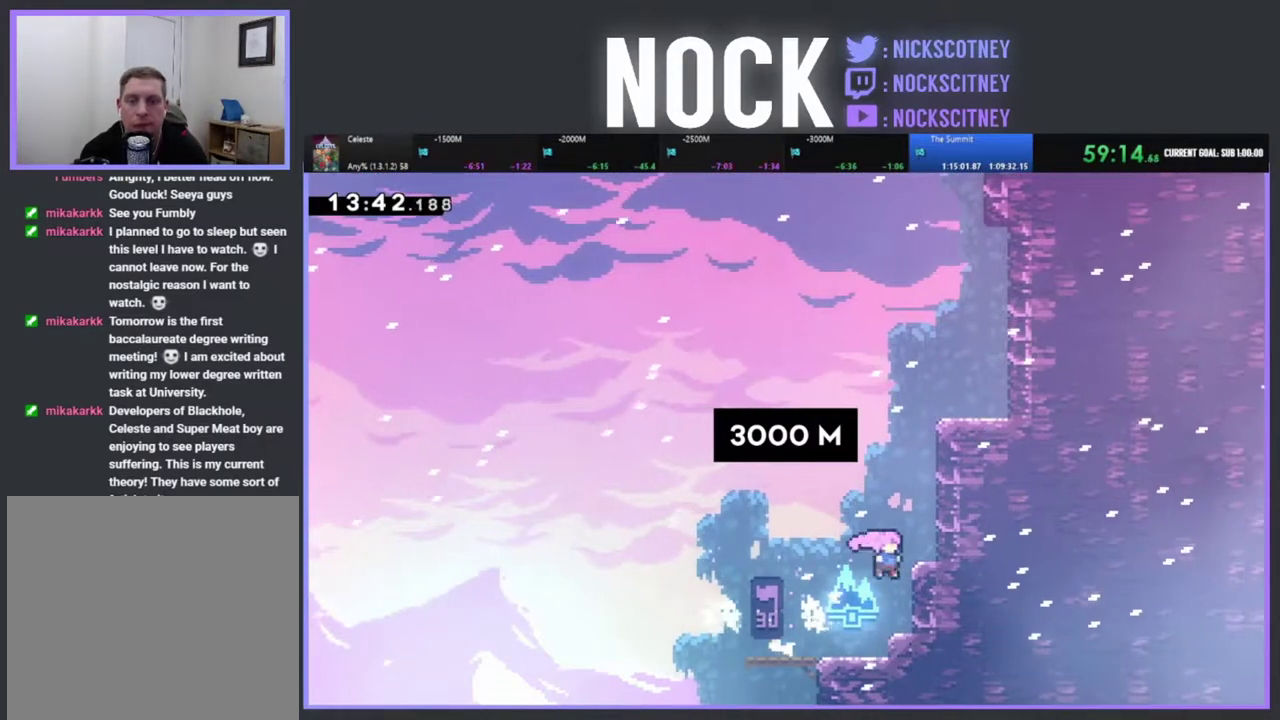
{"buttons": ["CROSS", "R2", "DPAD_UP", "DPAD_RIGHT"], "left_stick": "center", "events": [[17, "CIRCLE", "down"], [150, "CIRCLE", "up"], [217, "CROSS", "down"]]}
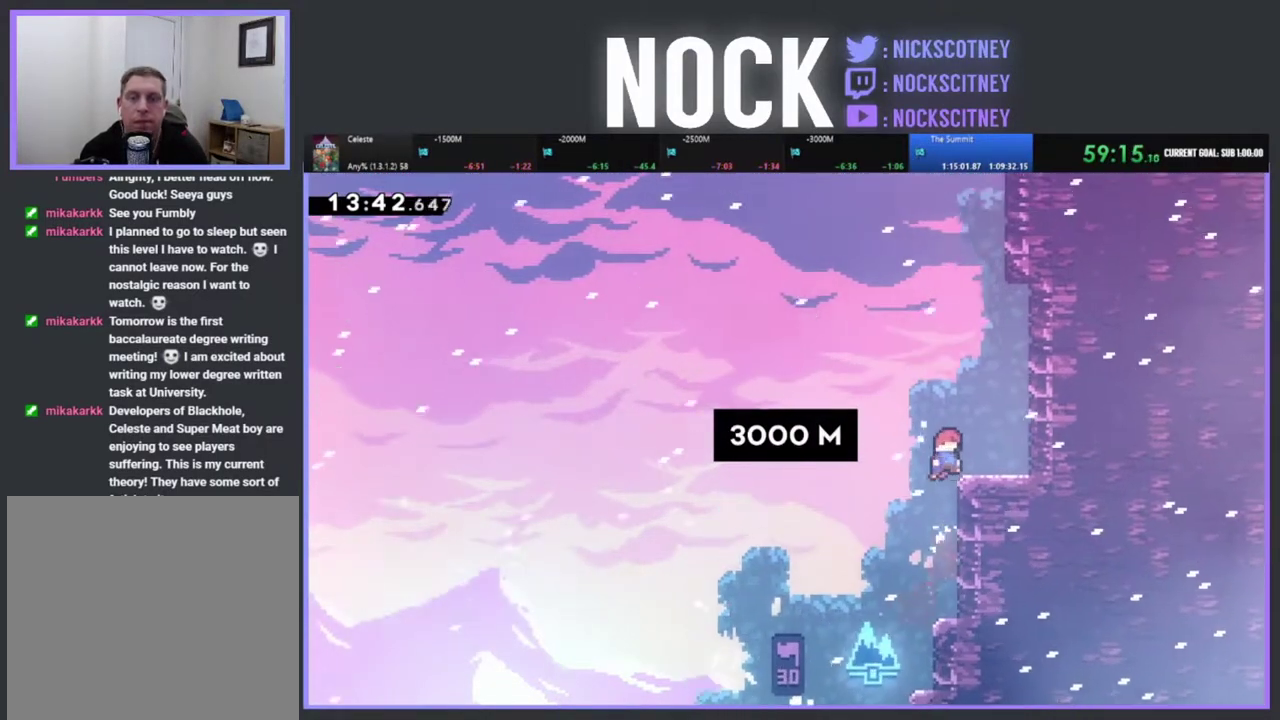
{"buttons": ["CROSS", "R2", "DPAD_RIGHT"], "left_stick": "center", "events": [[67, "R2", "up"], [83, "CROSS", "up"], [150, "DPAD_RIGHT", "up"], [150, "DPAD_UP", "up"], [267, "R2", "down"], [283, "CROSS", "down"], [350, "DPAD_RIGHT", "down"]]}